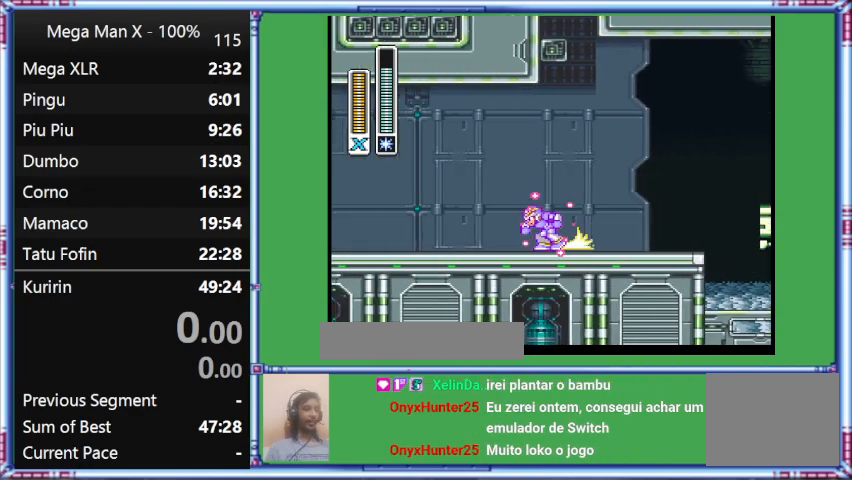
Gameplay with a controller (Nintendo layout); each line is a JSON object with the inputs held at the frame after it. "events" lists button and stick changes between this image and that frame as [ms after this image, input, new state], when the widget could be followed in between. Not read: L3 R3.
{"buttons": ["Y", "L1", "DPAD_UP", "DPAD_LEFT"], "events": [[133, "B", "up"], [133, "DPAD_UP", "up"], [133, "L1", "up"], [433, "DPAD_UP", "down"], [433, "L1", "down"]]}
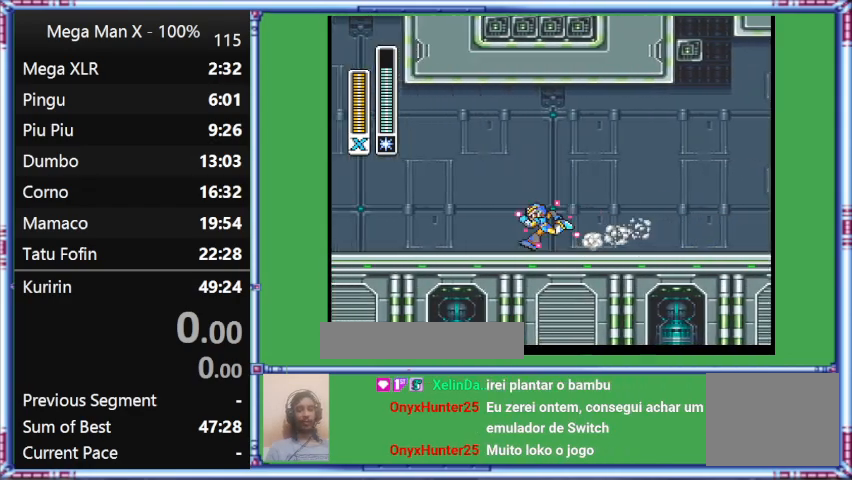
{"buttons": ["Y", "DPAD_LEFT"], "events": [[267, "DPAD_UP", "up"], [267, "L1", "up"]]}
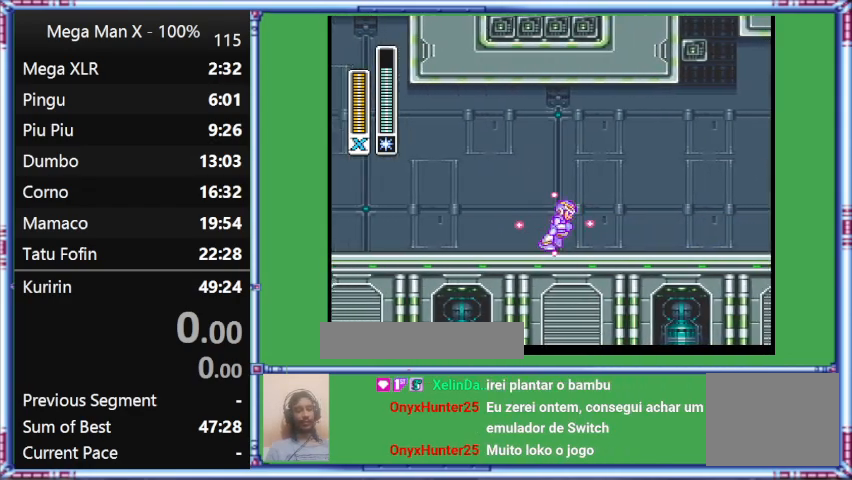
{"buttons": ["Y", "DPAD_RIGHT"], "events": [[133, "DPAD_LEFT", "up"], [133, "DPAD_RIGHT", "down"]]}
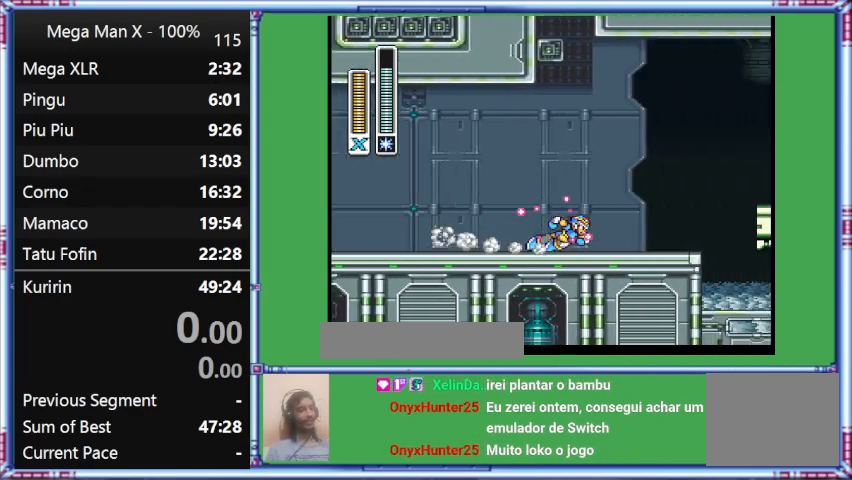
{"buttons": ["Y", "L1", "DPAD_RIGHT"], "events": [[233, "L1", "down"]]}
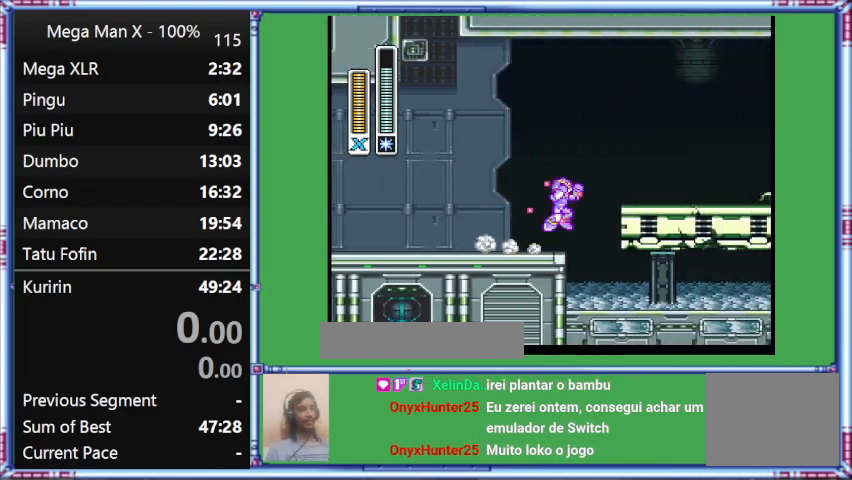
{"buttons": ["B", "Y", "L1", "DPAD_RIGHT"], "events": [[333, "B", "down"]]}
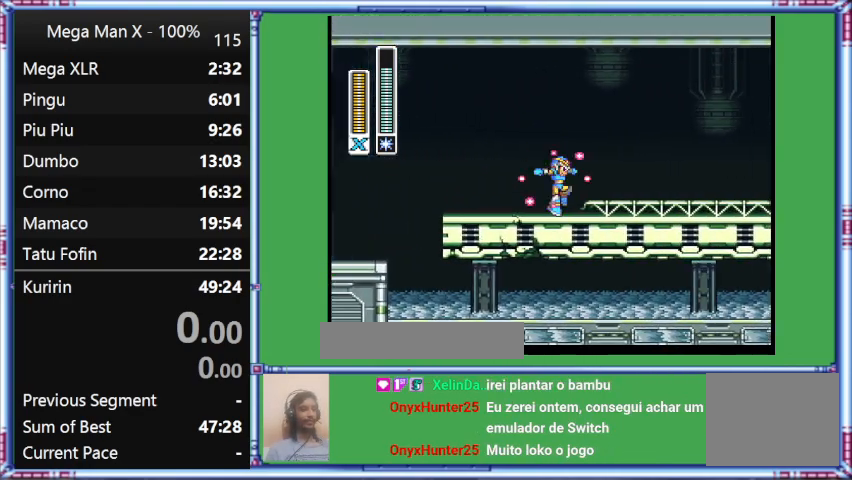
{"buttons": ["Y", "L1", "DPAD_RIGHT"], "events": [[167, "B", "up"], [167, "L1", "up"], [433, "L1", "down"]]}
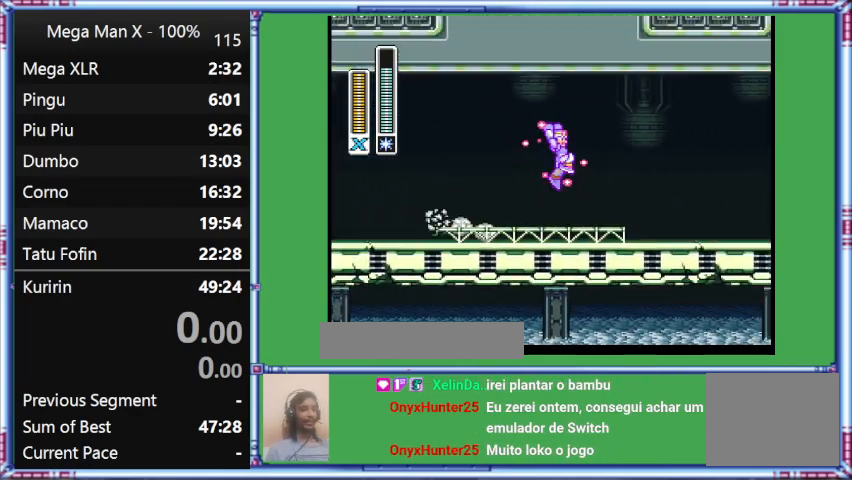
{"buttons": ["B", "Y", "L1", "DPAD_RIGHT"], "events": [[233, "B", "down"]]}
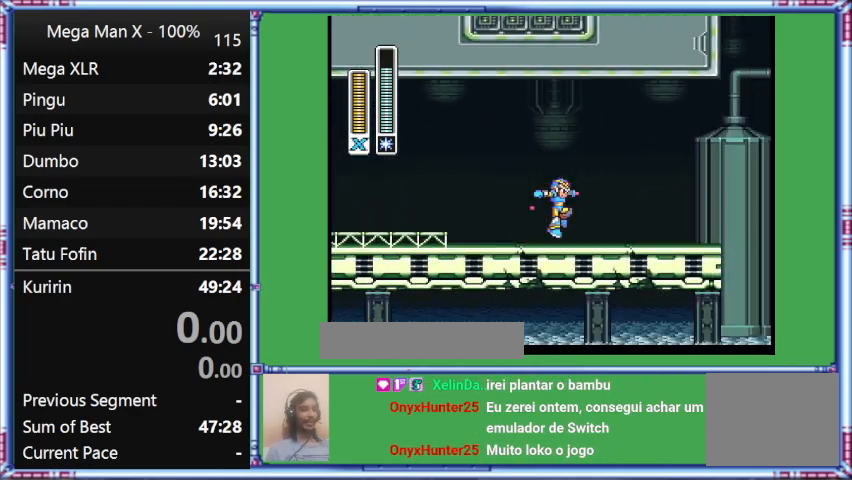
{"buttons": ["B", "Y", "DPAD_RIGHT"], "events": [[100, "L1", "up"]]}
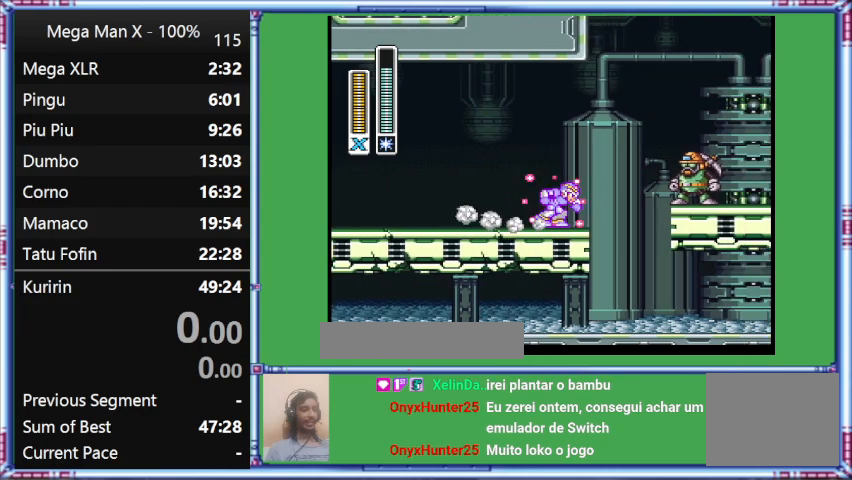
{"buttons": ["Y", "DPAD_RIGHT"], "events": [[167, "B", "up"]]}
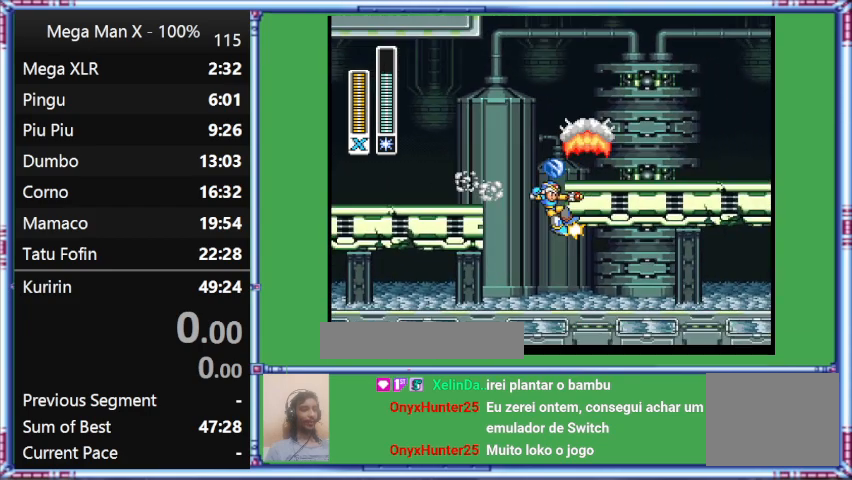
{"buttons": ["B", "DPAD_RIGHT"], "events": [[133, "L1", "down"], [133, "Y", "up"], [467, "B", "down"], [467, "L1", "up"]]}
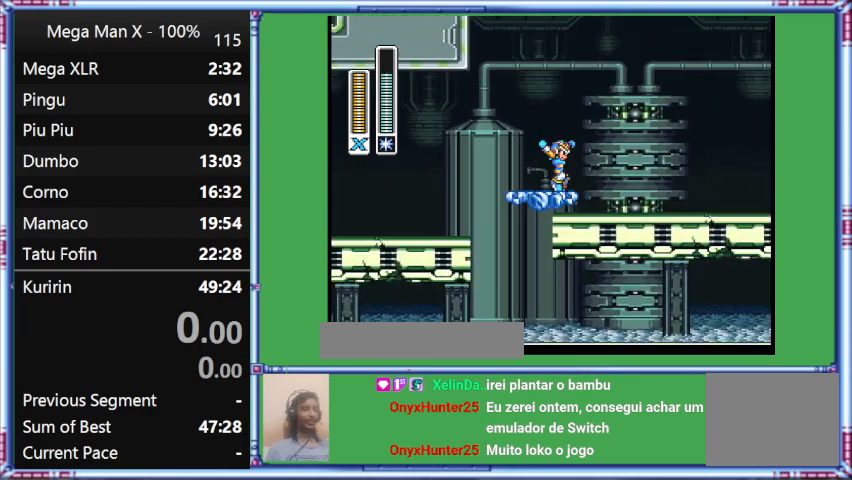
{"buttons": [], "events": [[333, "B", "up"], [333, "DPAD_RIGHT", "up"]]}
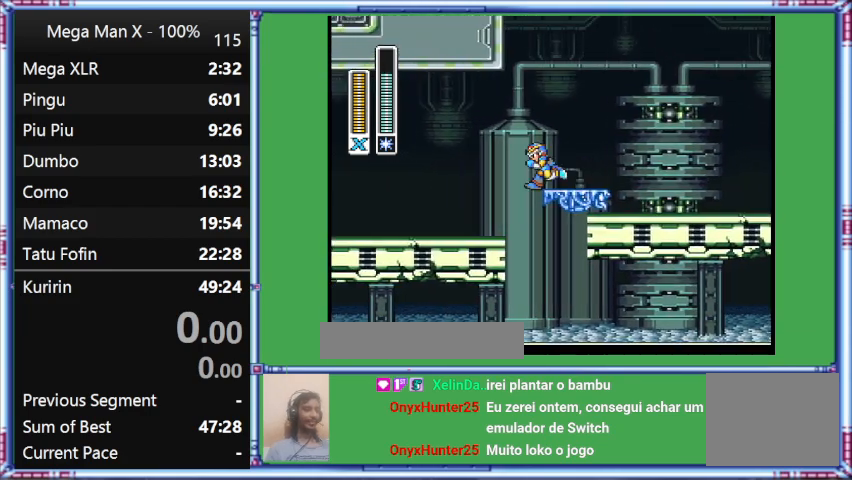
{"buttons": [], "events": [[100, "DPAD_LEFT", "down"], [500, "DPAD_LEFT", "up"]]}
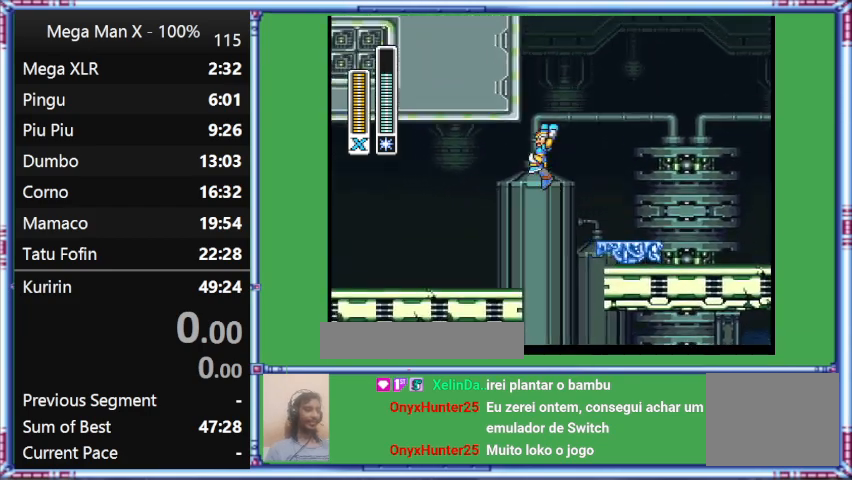
{"buttons": ["B", "DPAD_UP", "DPAD_LEFT"], "events": [[300, "B", "down"], [300, "DPAD_LEFT", "down"], [300, "DPAD_UP", "down"]]}
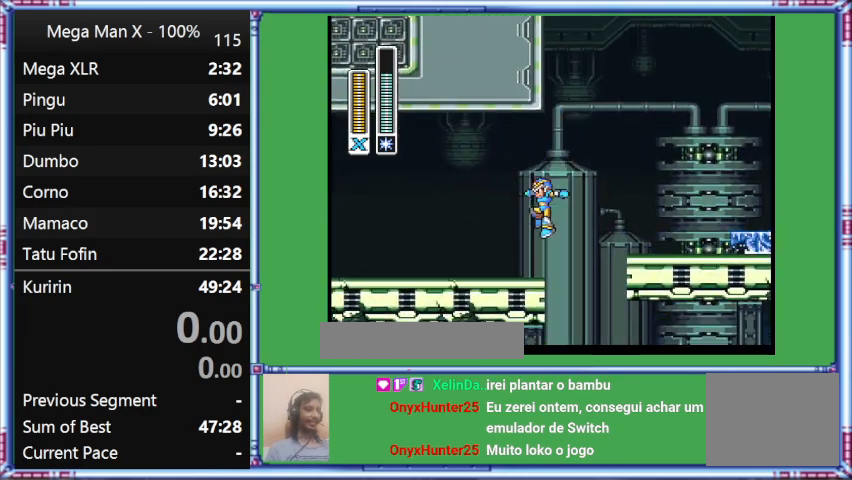
{"buttons": [], "events": [[100, "DPAD_LEFT", "up"], [100, "DPAD_UP", "up"], [433, "B", "up"]]}
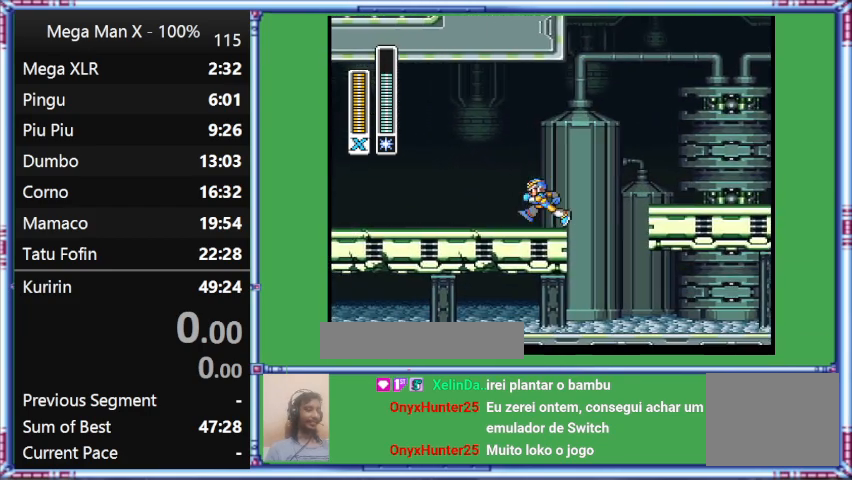
{"buttons": ["Y", "DPAD_LEFT"], "events": [[200, "DPAD_LEFT", "down"], [200, "Y", "down"]]}
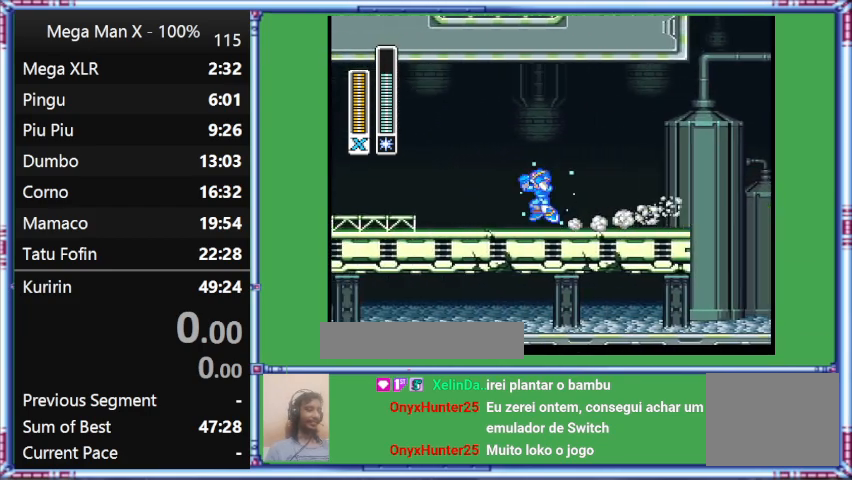
{"buttons": ["B", "Y", "L1", "DPAD_UP", "DPAD_LEFT"], "events": [[67, "DPAD_UP", "down"], [67, "L1", "down"], [400, "B", "down"]]}
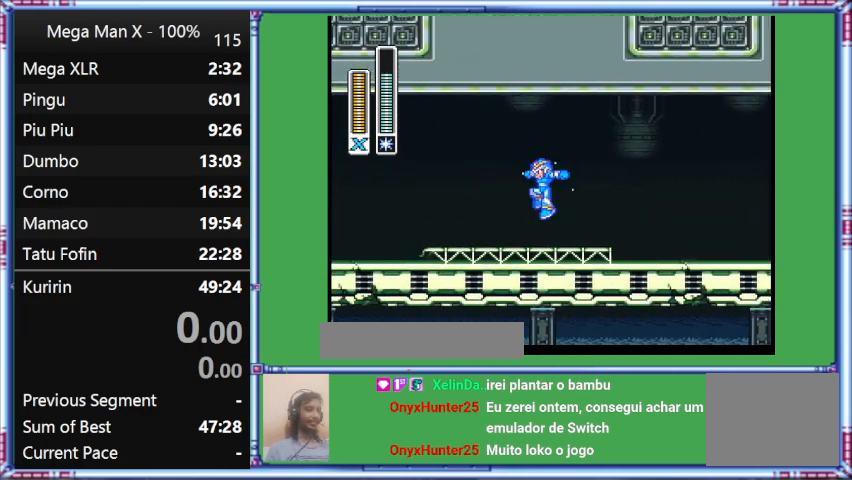
{"buttons": ["Y", "DPAD_UP", "DPAD_LEFT"], "events": [[200, "DPAD_UP", "up"], [200, "L1", "up"], [500, "B", "up"], [500, "DPAD_UP", "down"]]}
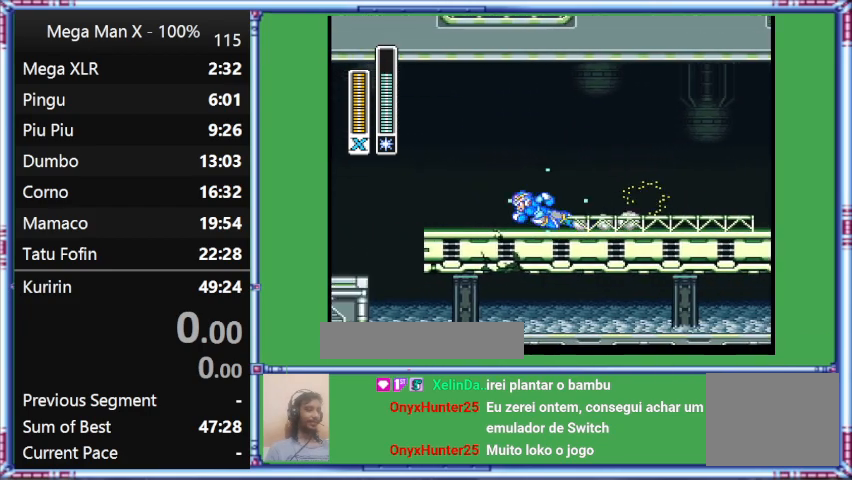
{"buttons": ["Y", "L1", "DPAD_UP", "DPAD_LEFT"], "events": [[267, "L1", "down"]]}
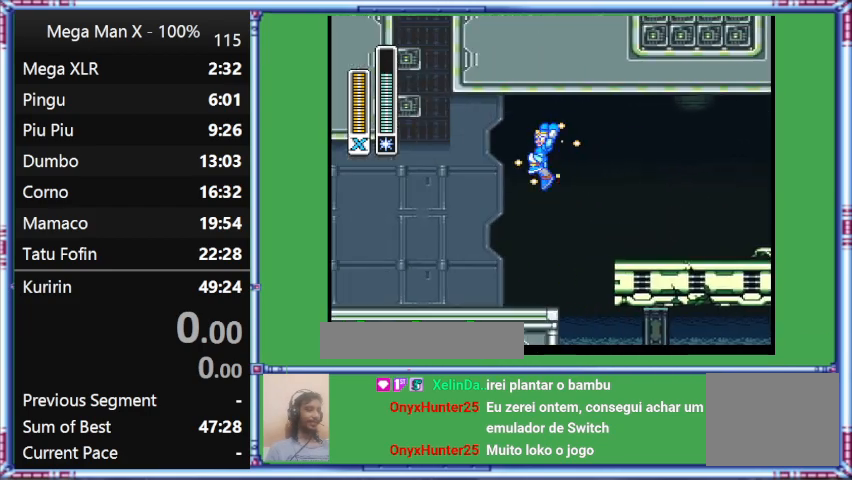
{"buttons": ["B", "Y", "DPAD_UP", "DPAD_LEFT"], "events": [[67, "B", "down"], [367, "L1", "up"]]}
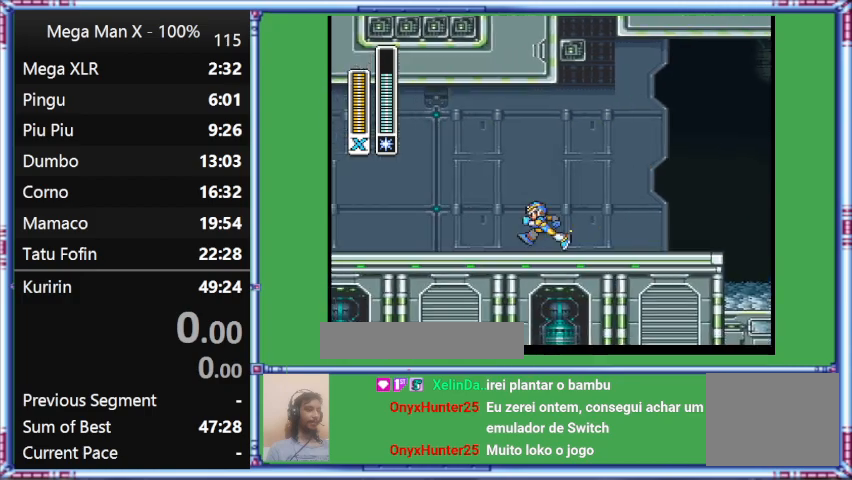
{"buttons": ["Y", "L1", "DPAD_UP", "DPAD_LEFT"], "events": [[167, "B", "up"], [167, "DPAD_UP", "up"], [500, "DPAD_UP", "down"], [500, "L1", "down"]]}
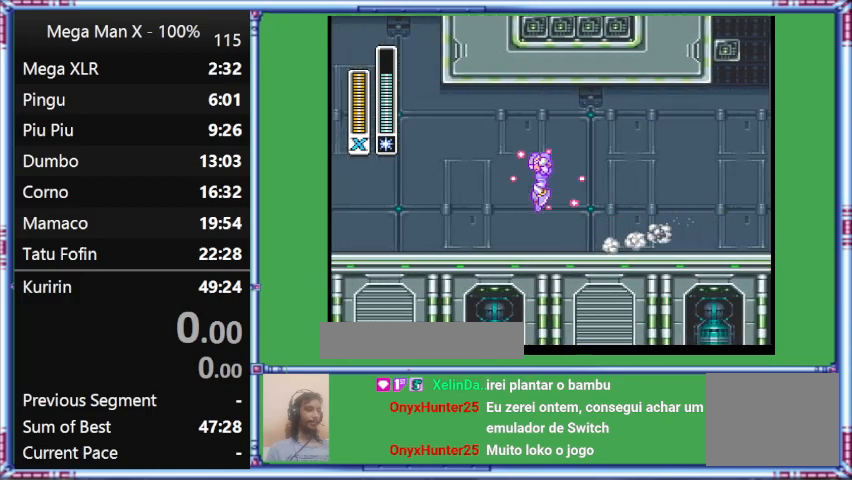
{"buttons": ["B", "Y", "L1", "DPAD_UP", "DPAD_LEFT"], "events": [[467, "B", "down"]]}
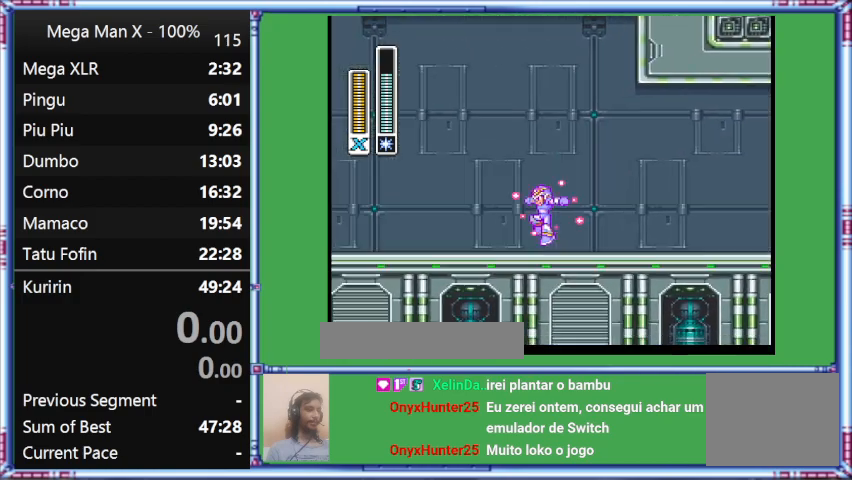
{"buttons": ["Y", "DPAD_UP", "DPAD_LEFT"], "events": [[367, "B", "up"], [367, "L1", "up"]]}
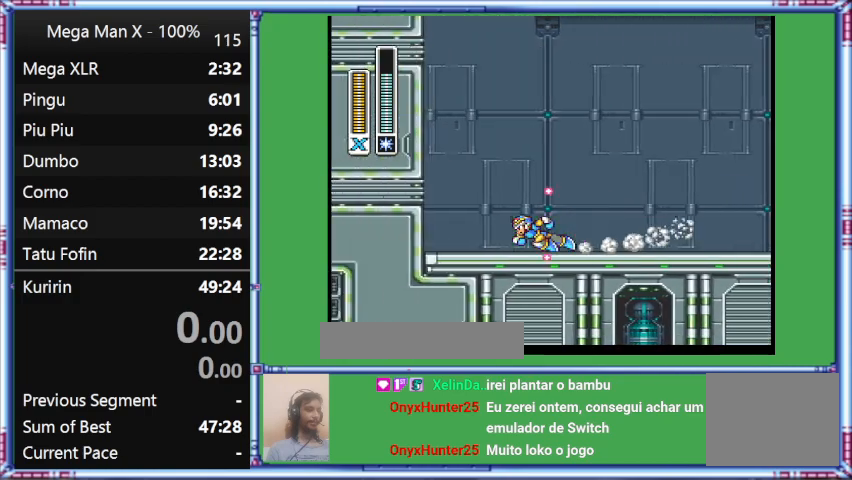
{"buttons": ["B", "Y", "L1", "DPAD_UP", "DPAD_LEFT"], "events": [[167, "L1", "down"], [433, "B", "down"]]}
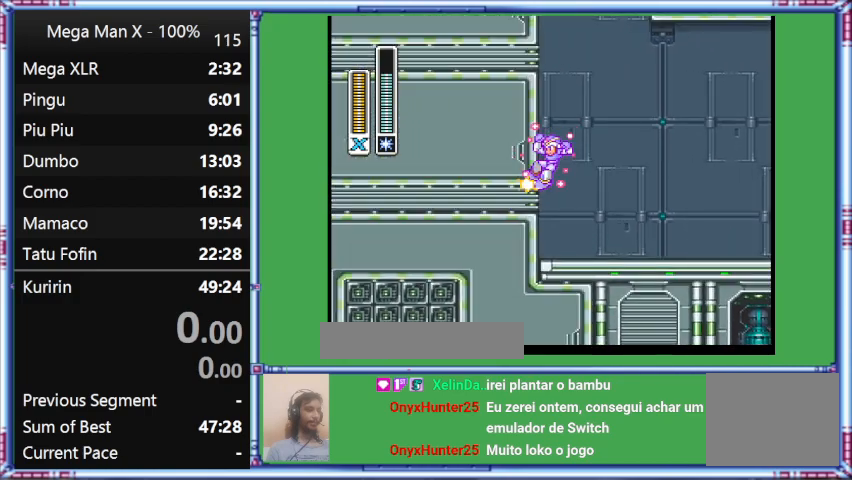
{"buttons": ["B", "Y", "L1", "DPAD_RIGHT"], "events": [[267, "DPAD_LEFT", "up"], [267, "DPAD_RIGHT", "down"], [267, "DPAD_UP", "up"]]}
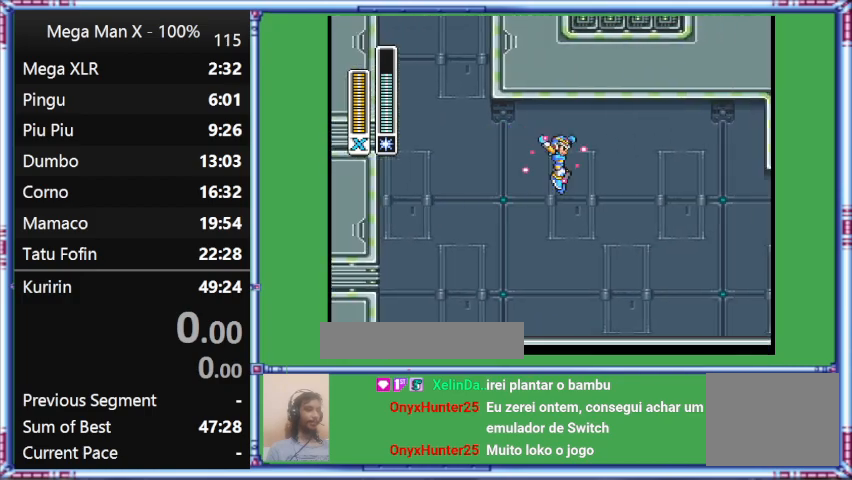
{"buttons": ["B", "Y", "DPAD_RIGHT"], "events": [[433, "L1", "up"]]}
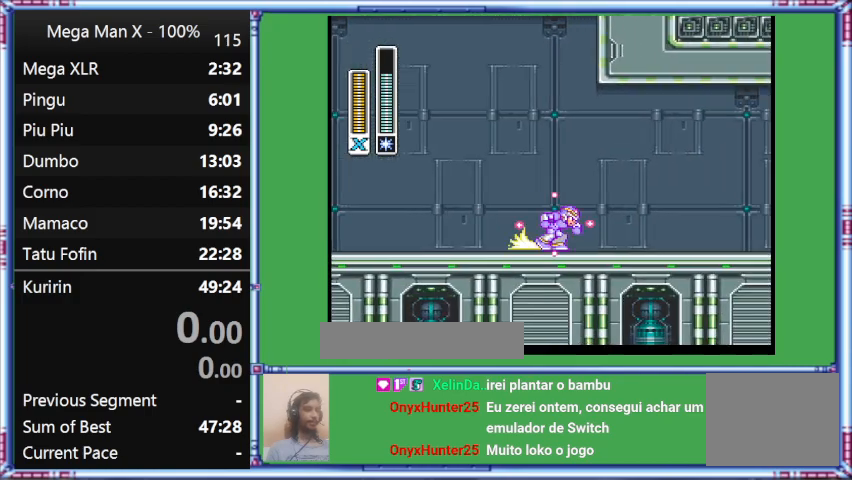
{"buttons": ["Y", "L1", "DPAD_RIGHT"], "events": [[267, "B", "up"], [267, "L1", "down"]]}
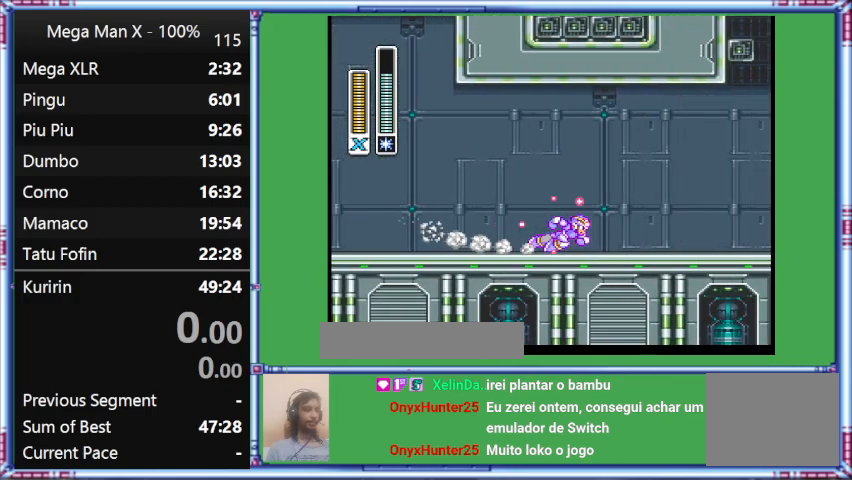
{"buttons": ["B", "Y", "L1", "DPAD_RIGHT"], "events": [[300, "B", "down"]]}
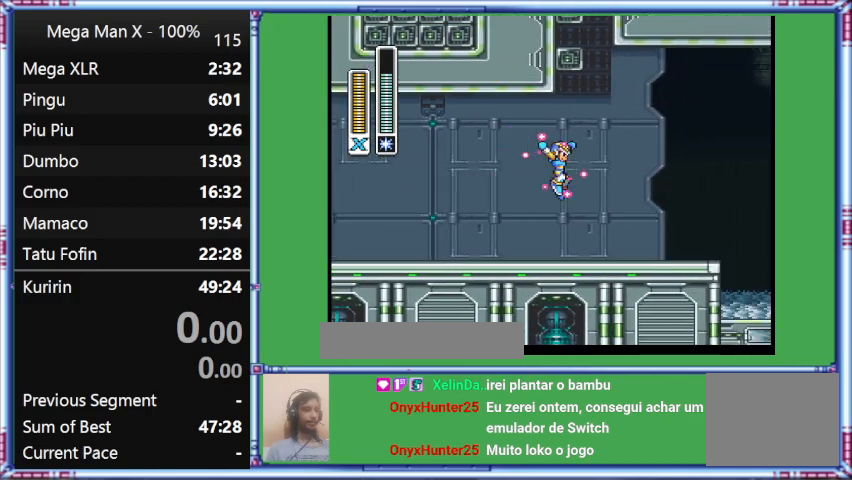
{"buttons": ["Y", "DPAD_RIGHT"], "events": [[500, "B", "up"], [500, "L1", "up"]]}
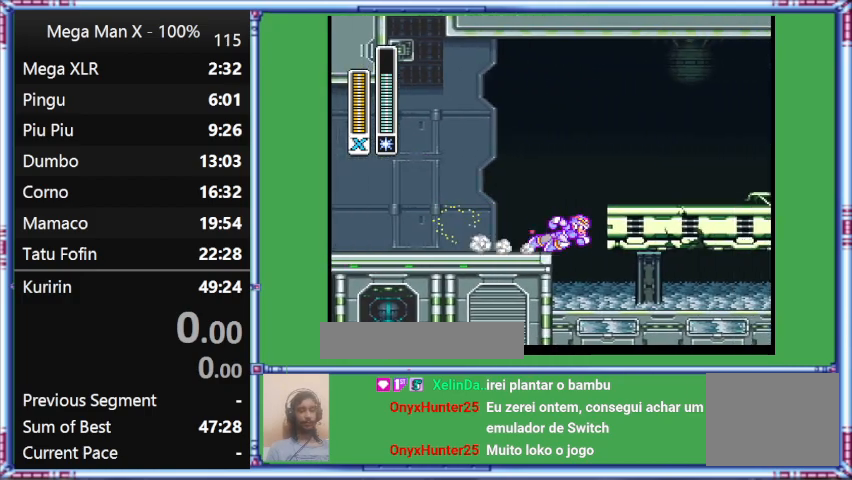
{"buttons": ["Y", "L1", "DPAD_RIGHT"], "events": [[300, "L1", "down"]]}
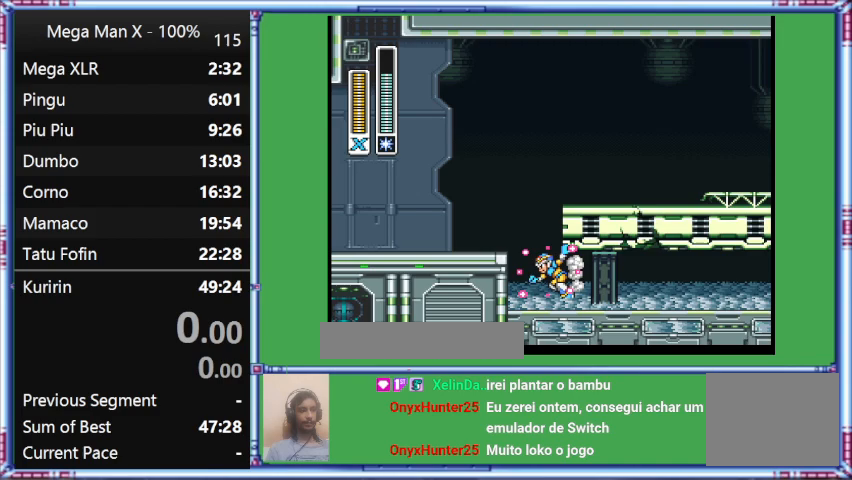
{"buttons": ["B", "Y", "DPAD_RIGHT"], "events": [[100, "B", "down"], [100, "L1", "up"]]}